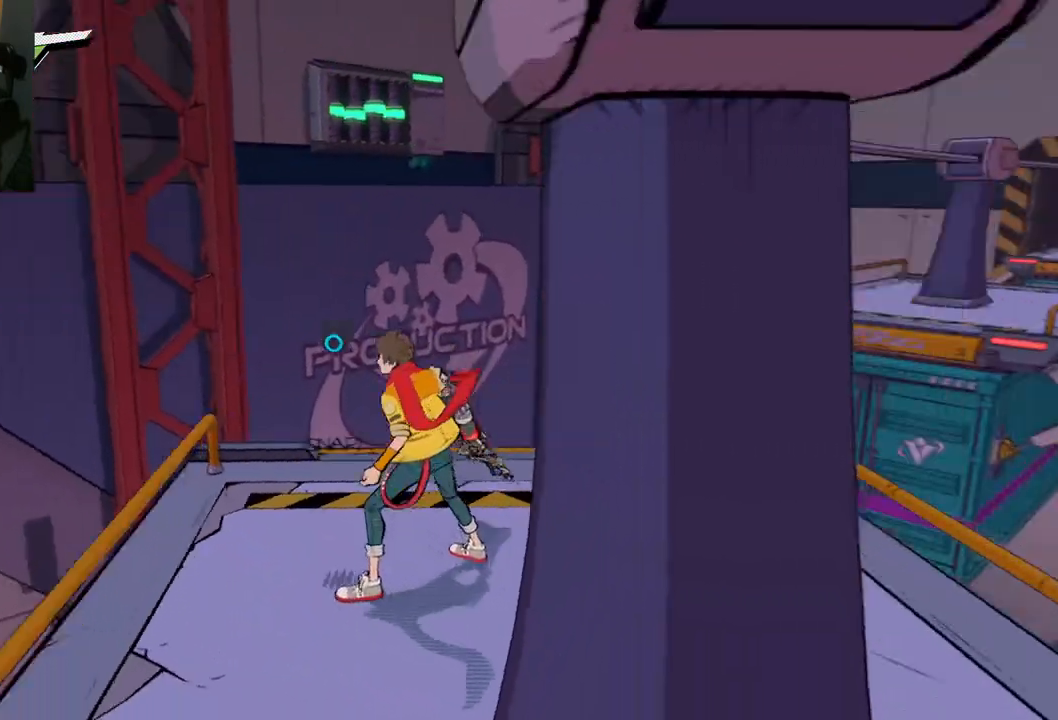
Gameplay with a controller (Xbox layout); each line is a JSON object with the inputs held at the frame after it. "events" lists button and stick changes between this image and that frame as [ms after this image, input, new state], when the widget could be followed in between. Not read: L2 R2.
{"buttons": [], "left_stick": "center", "right_stick": "left", "events": []}
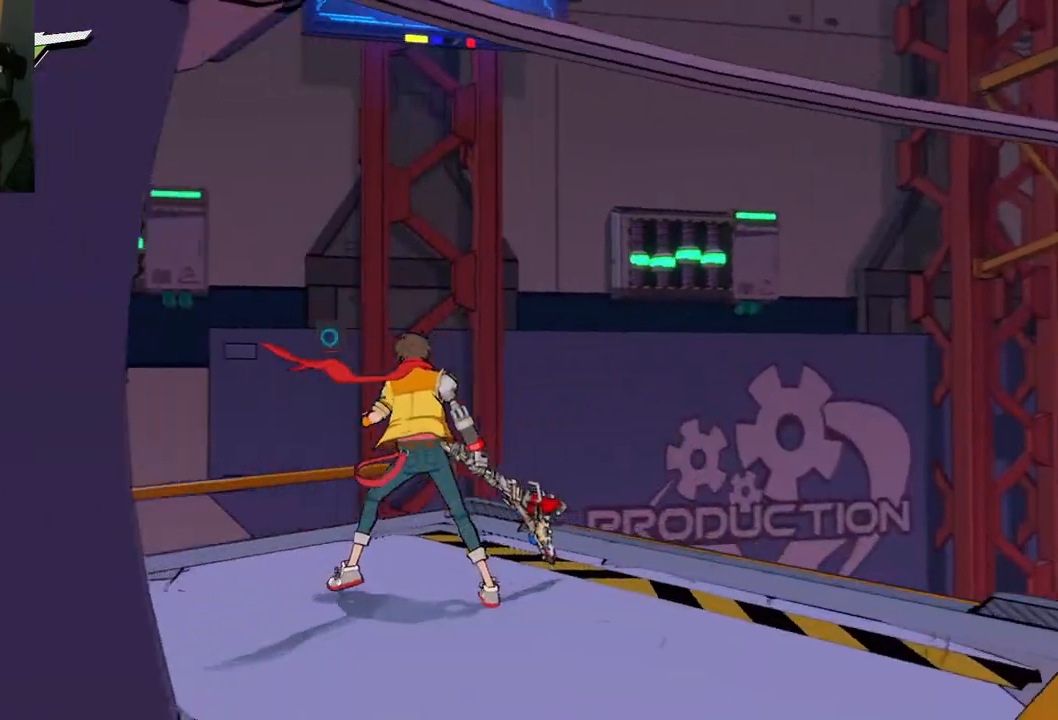
{"buttons": [], "left_stick": "center", "right_stick": "left", "events": []}
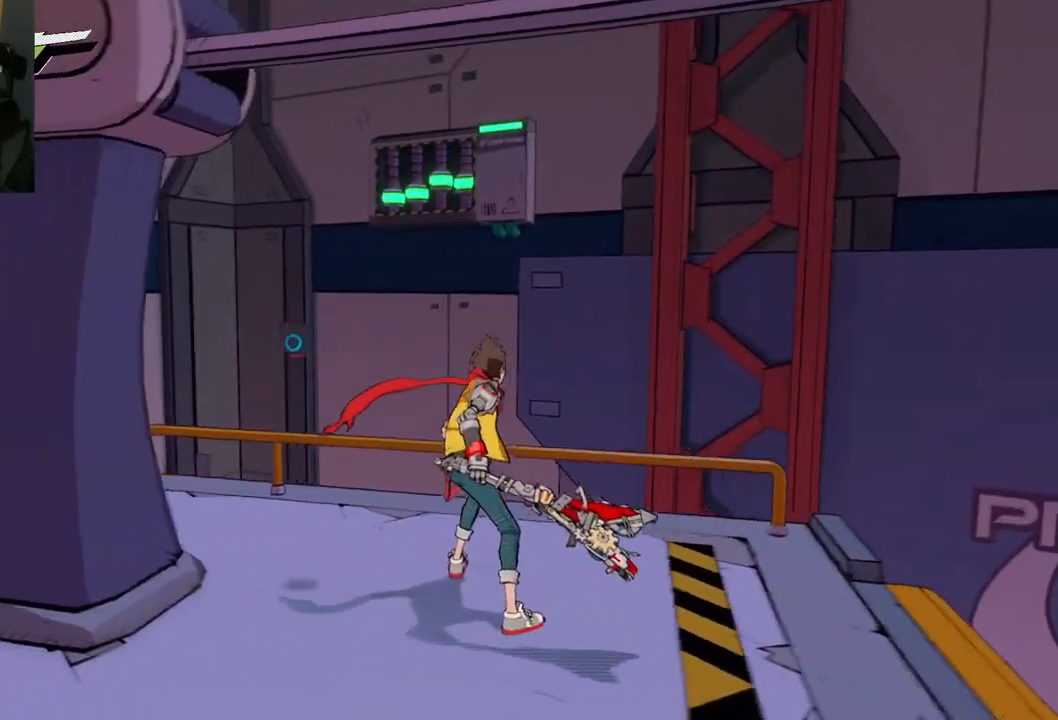
{"buttons": [], "left_stick": "center", "right_stick": "left", "events": []}
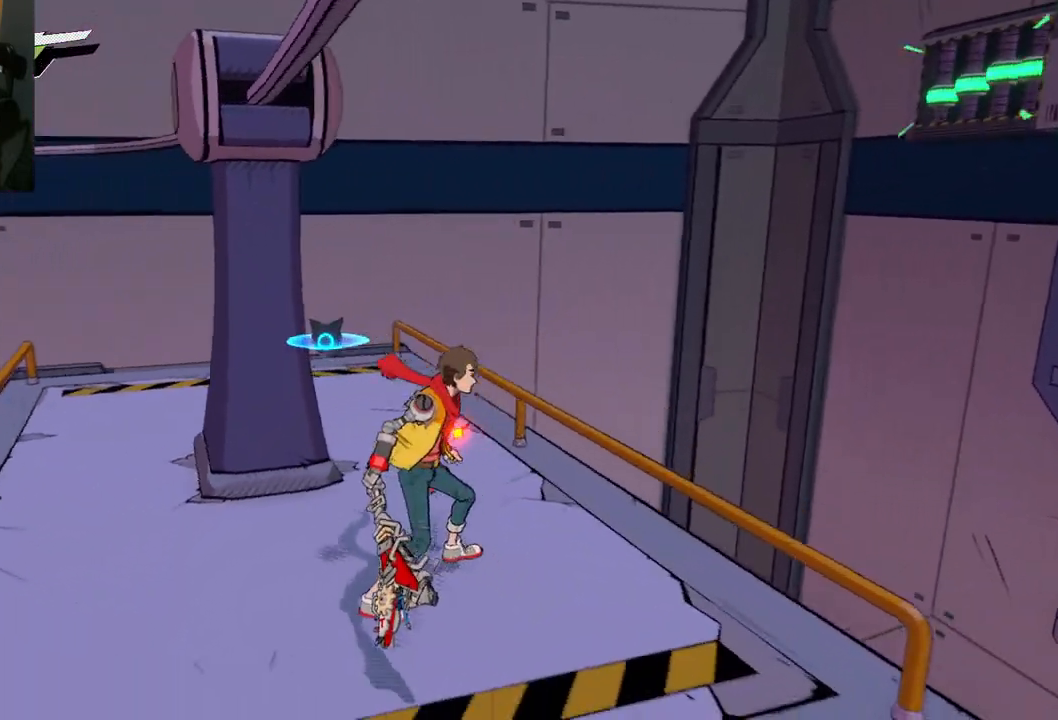
{"buttons": [], "left_stick": "center", "right_stick": "left", "events": []}
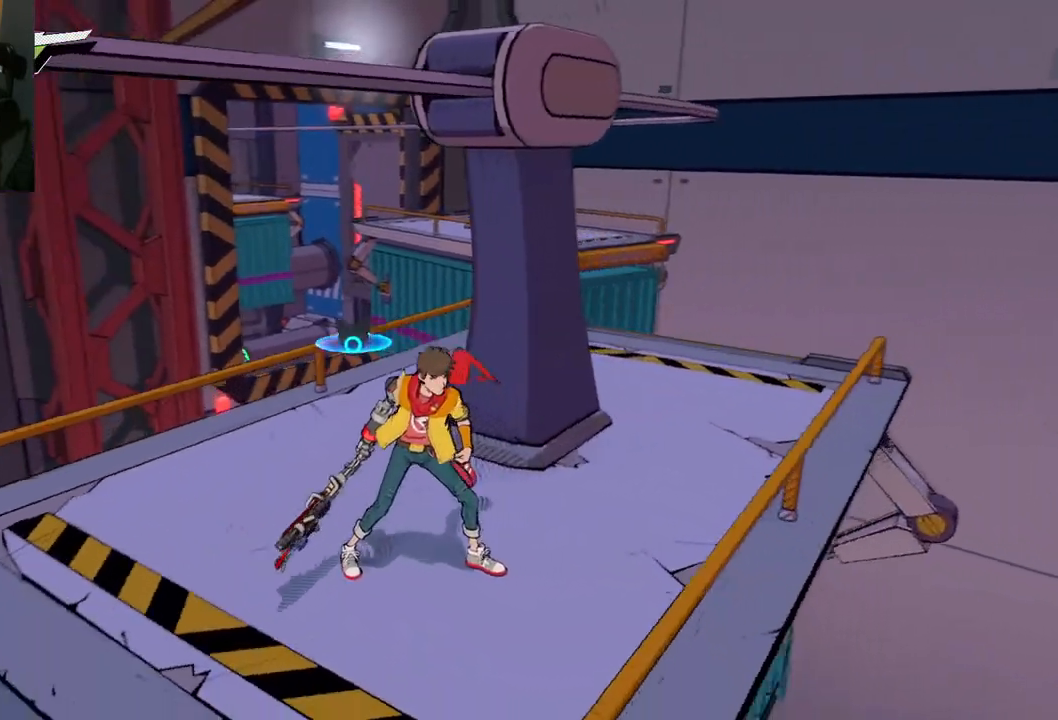
{"buttons": [], "left_stick": "up-left", "right_stick": "left", "events": [[50, "left_stick", "up"], [433, "left_stick", "up-left"]]}
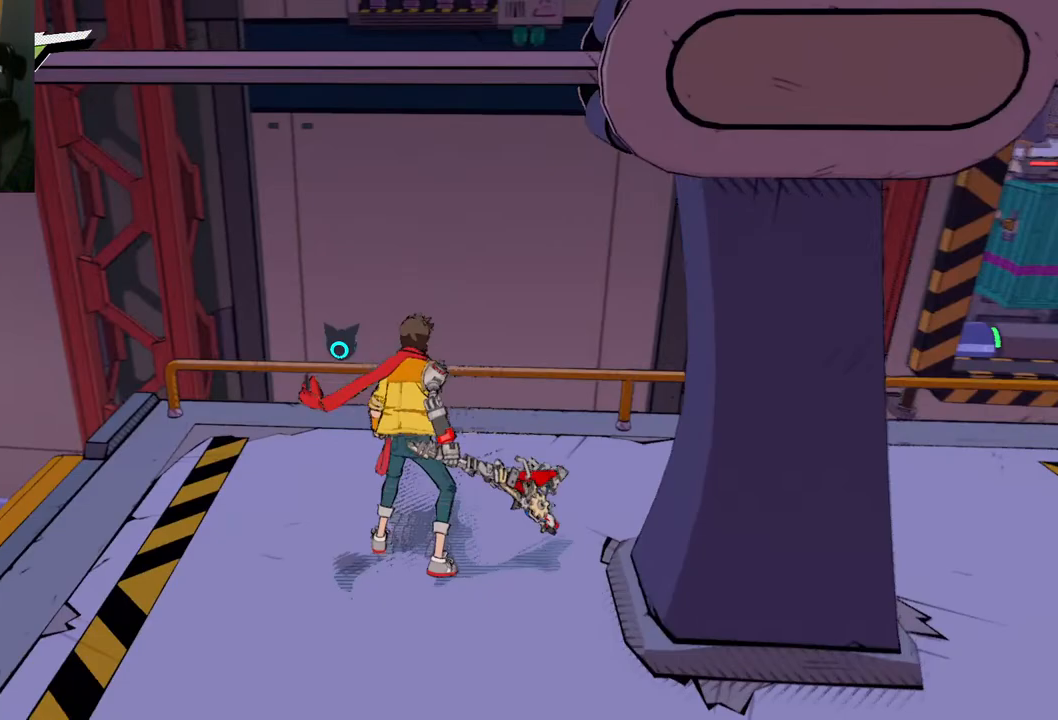
{"buttons": [], "left_stick": "center", "right_stick": "up-left", "events": [[83, "right_stick", "up-left"], [450, "left_stick", "center"]]}
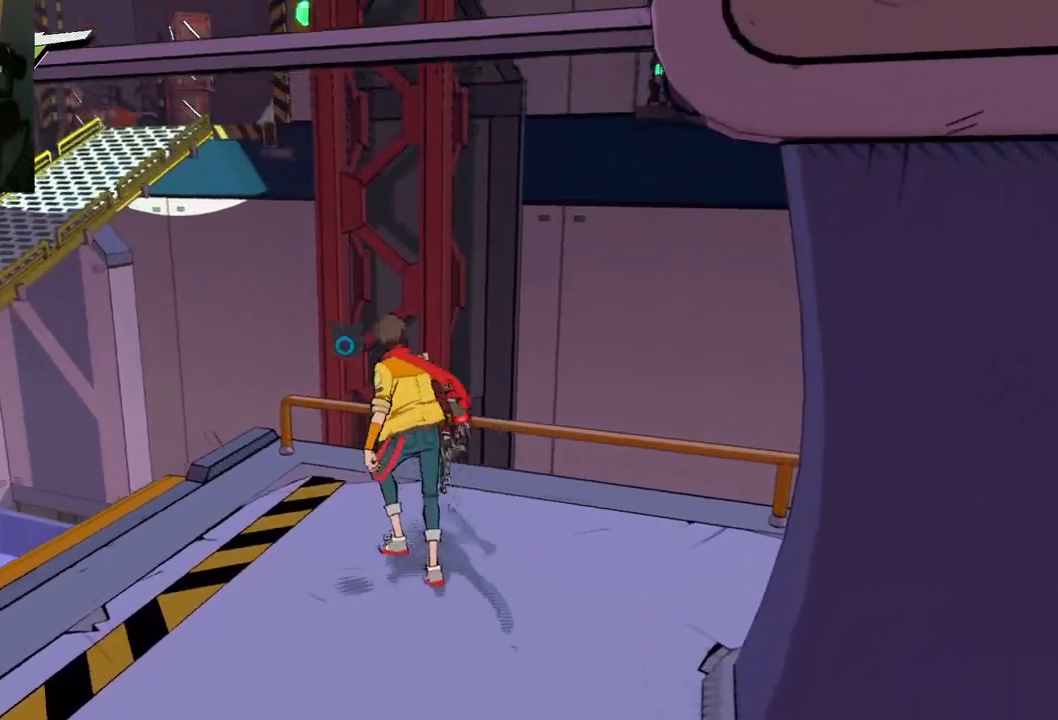
{"buttons": [], "left_stick": "center", "right_stick": "center", "events": [[200, "right_stick", "center"]]}
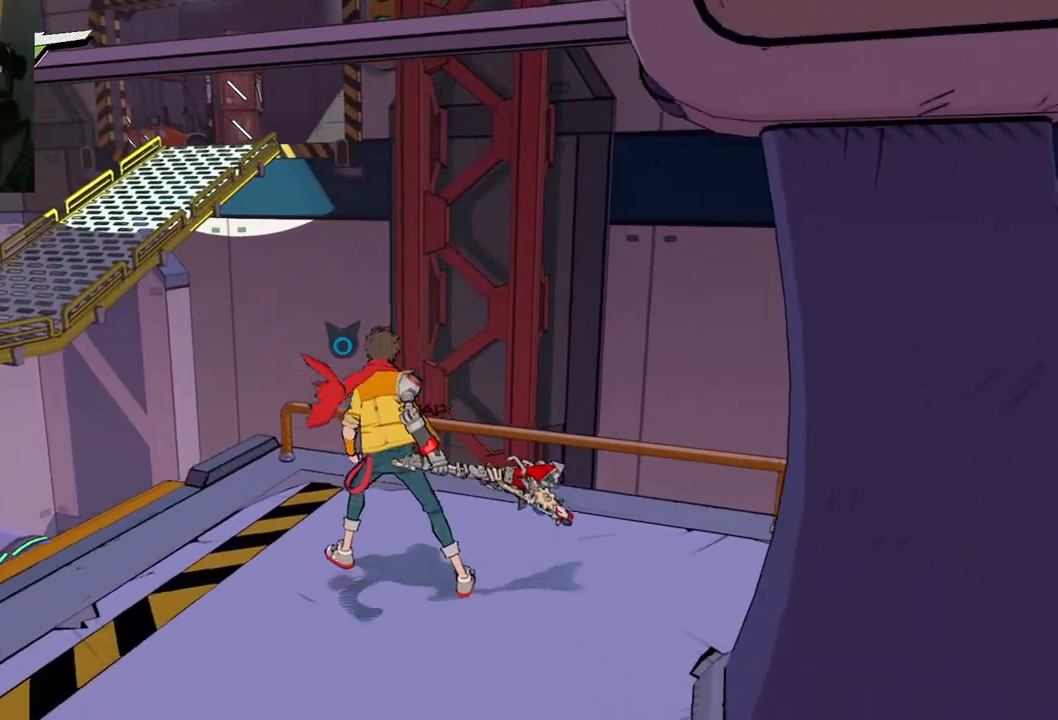
{"buttons": [], "left_stick": "center", "right_stick": "center", "events": []}
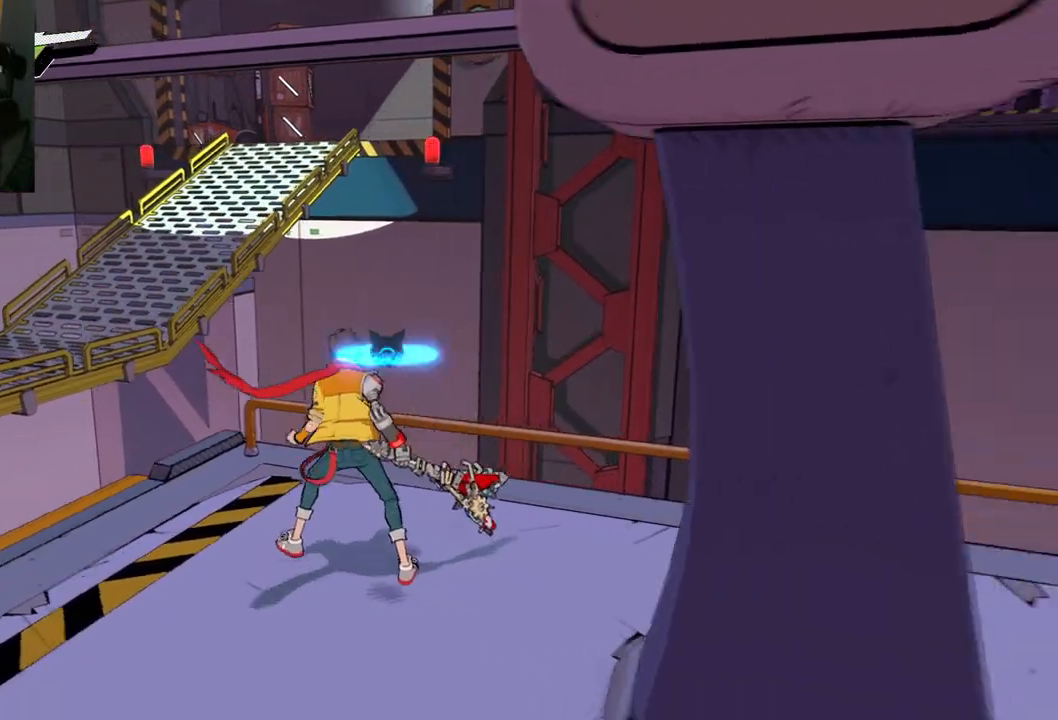
{"buttons": [], "left_stick": "center", "right_stick": "right", "events": [[233, "right_stick", "right"]]}
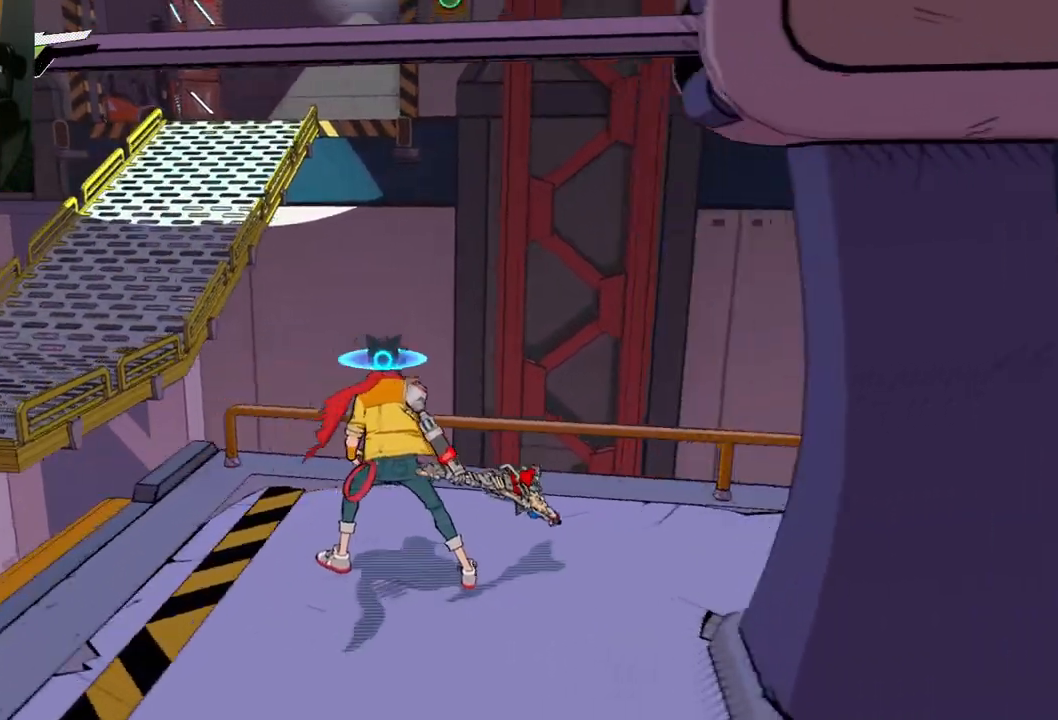
{"buttons": [], "left_stick": "center", "right_stick": "center", "events": [[100, "right_stick", "center"]]}
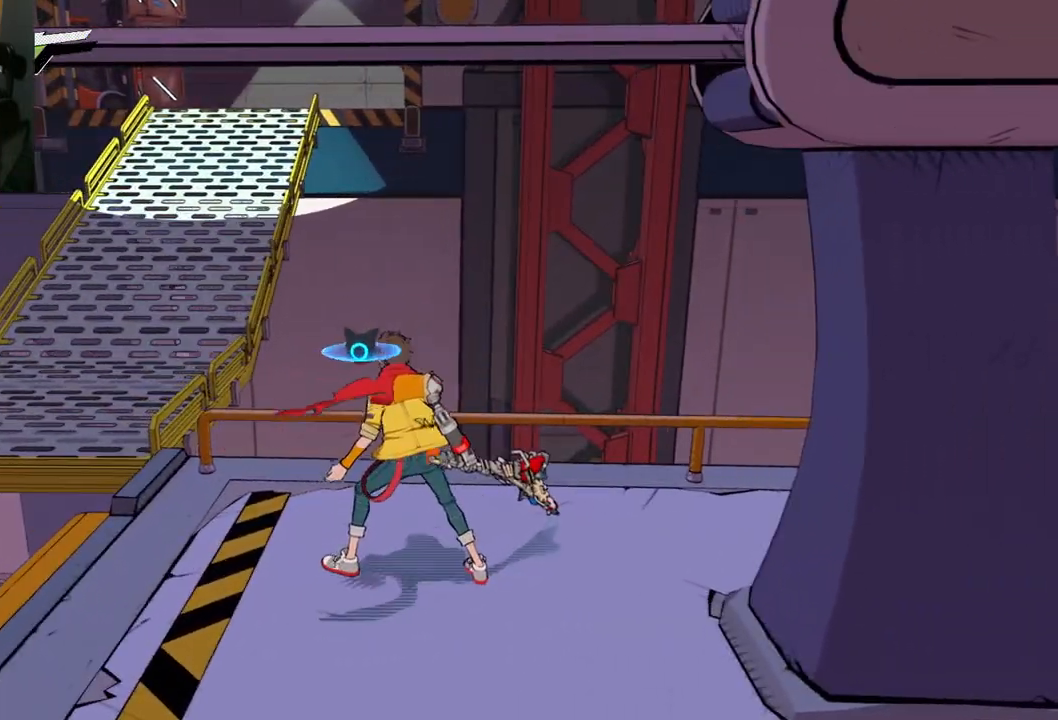
{"buttons": [], "left_stick": "up", "right_stick": "center", "events": [[250, "left_stick", "up"]]}
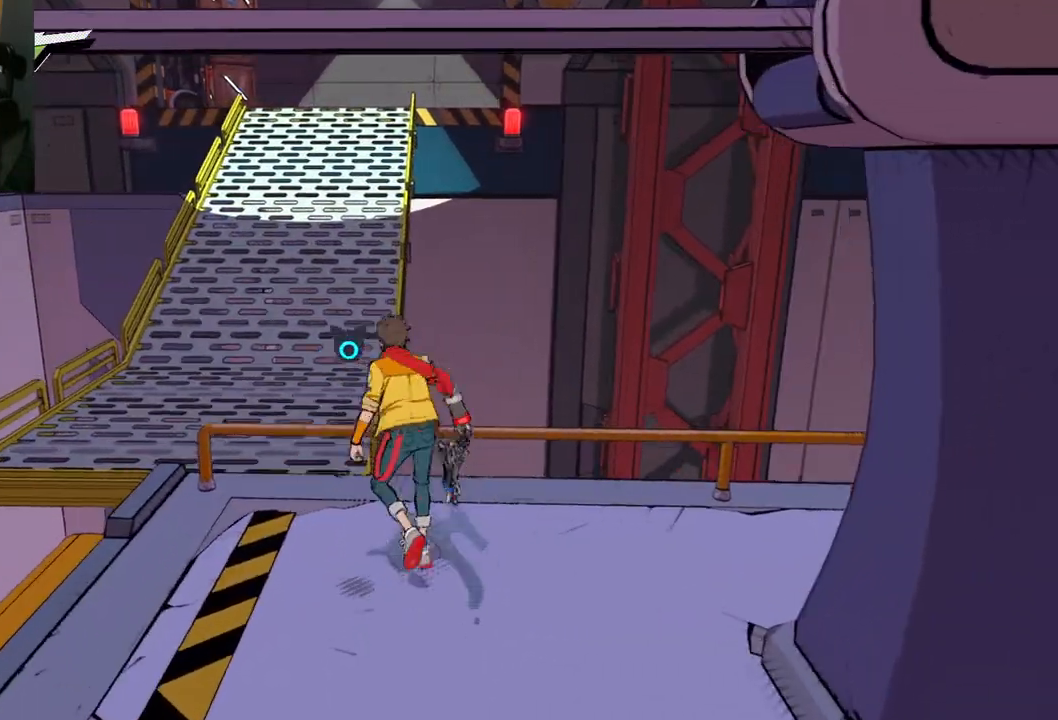
{"buttons": ["R1"], "left_stick": "up", "right_stick": "center", "events": [[33, "A", "down"], [267, "A", "up"], [433, "R1", "down"]]}
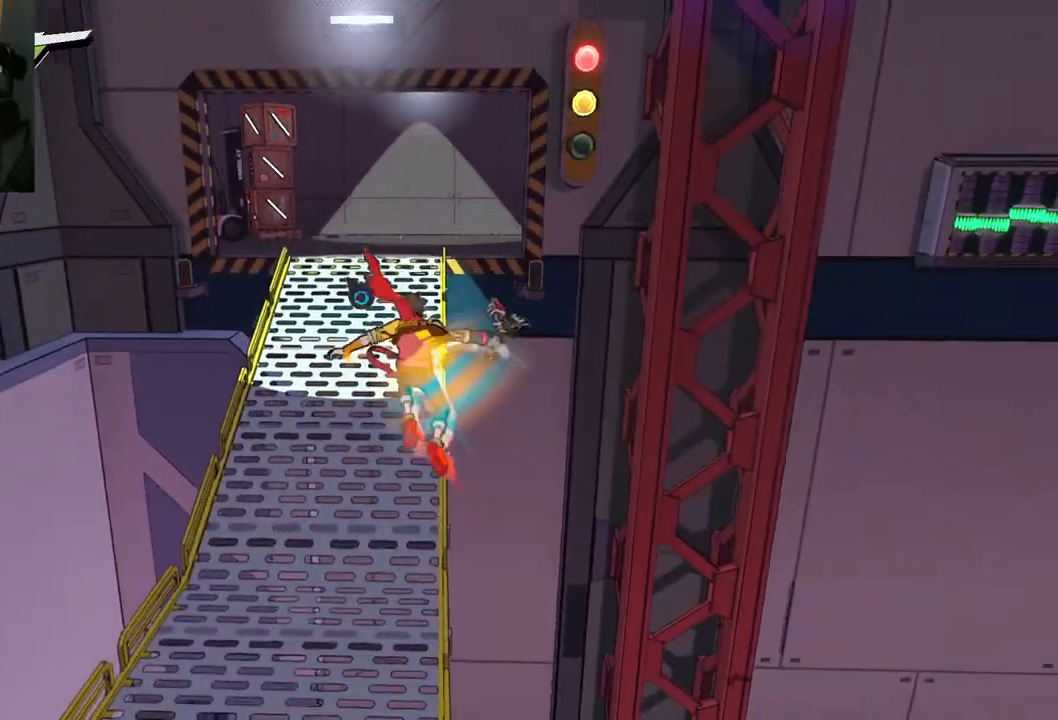
{"buttons": [], "left_stick": "up-left", "right_stick": "center", "events": [[100, "R1", "up"], [333, "left_stick", "up-left"]]}
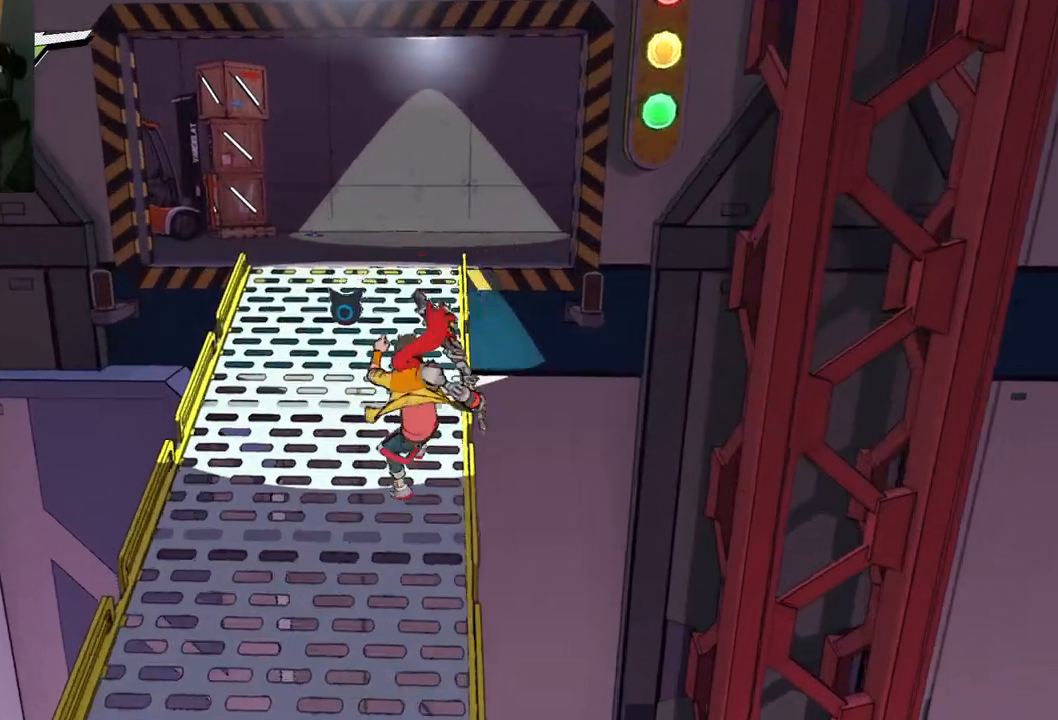
{"buttons": [], "left_stick": "up", "right_stick": "down", "events": [[283, "left_stick", "up"], [350, "right_stick", "down"]]}
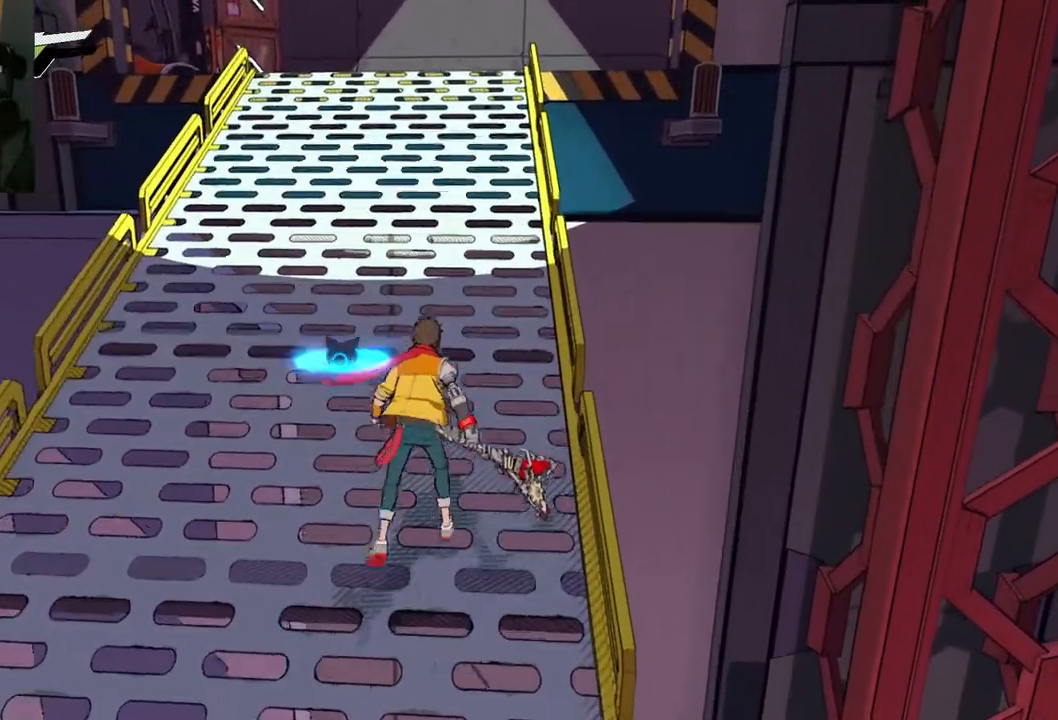
{"buttons": [], "left_stick": "up", "right_stick": "left", "events": [[17, "right_stick", "center"], [83, "right_stick", "up"], [200, "right_stick", "center"], [267, "right_stick", "left"]]}
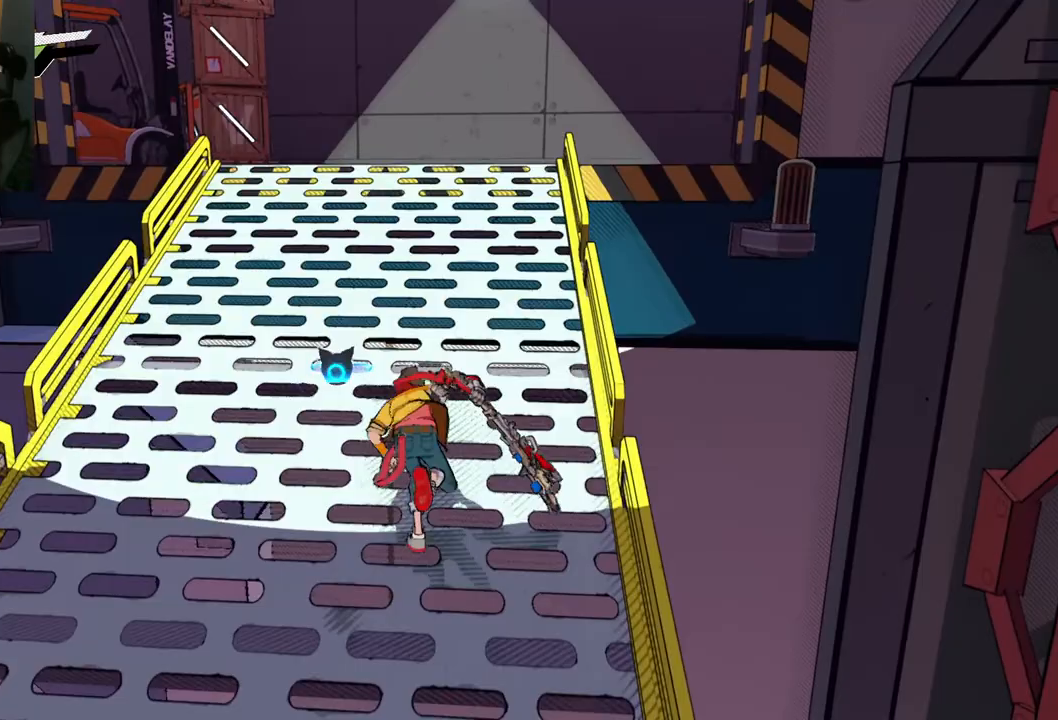
{"buttons": [], "left_stick": "up-left", "right_stick": "right", "events": [[117, "right_stick", "center"], [233, "right_stick", "right"], [300, "left_stick", "up-left"]]}
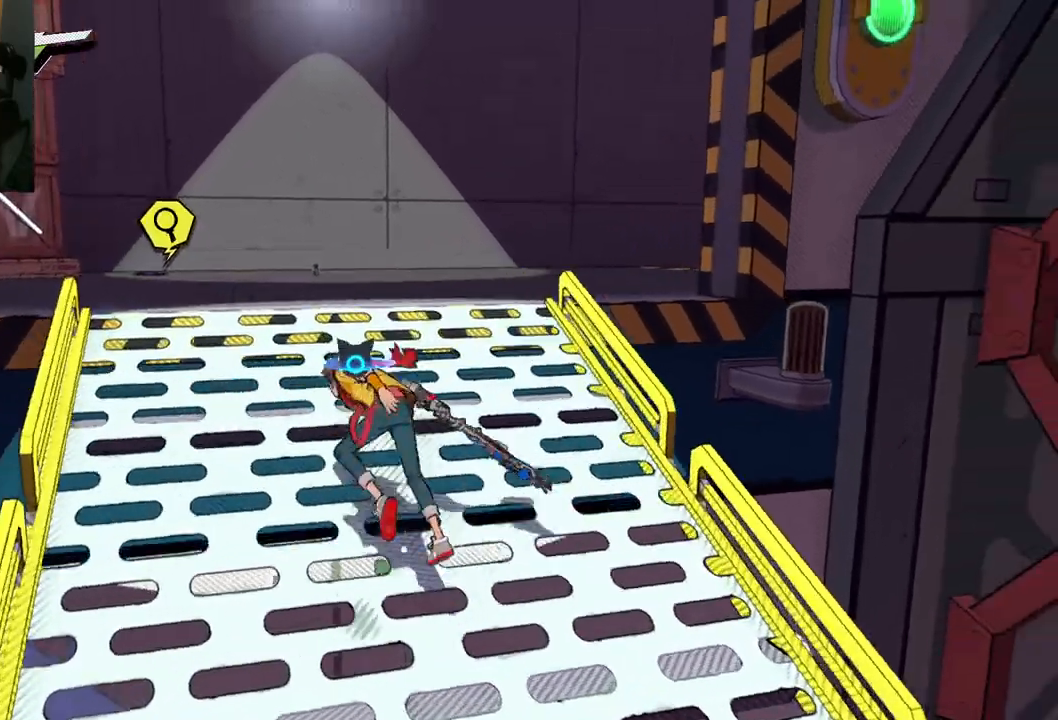
{"buttons": [], "left_stick": "up-left", "right_stick": "right", "events": [[100, "right_stick", "center"], [450, "right_stick", "right"]]}
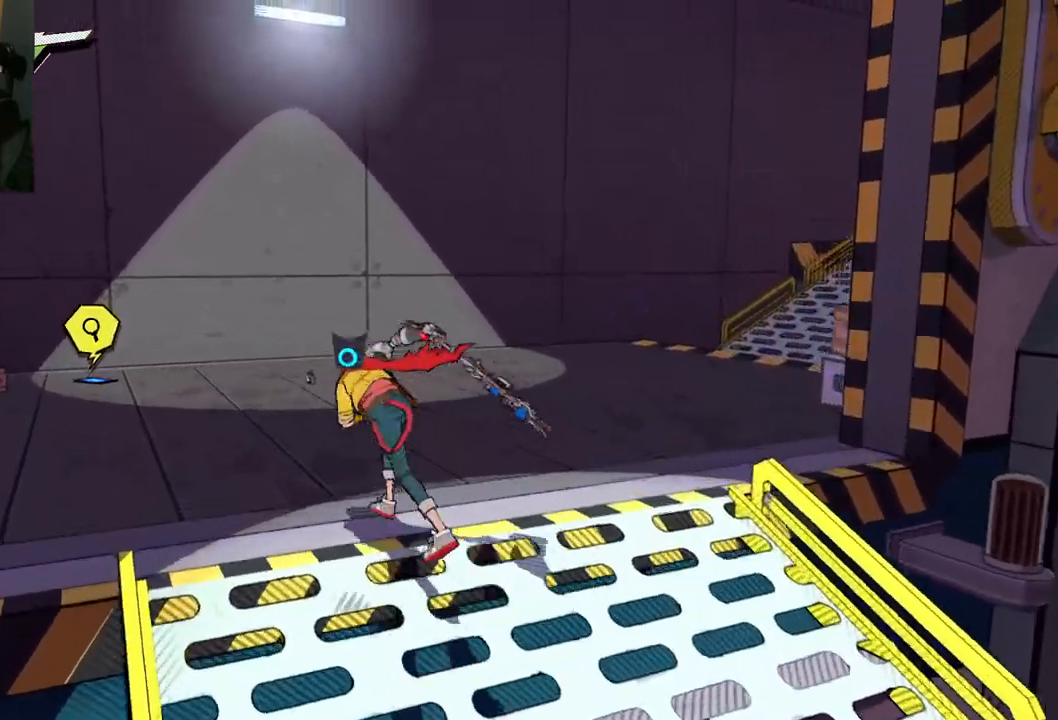
{"buttons": [], "left_stick": "up-left", "right_stick": "right", "events": []}
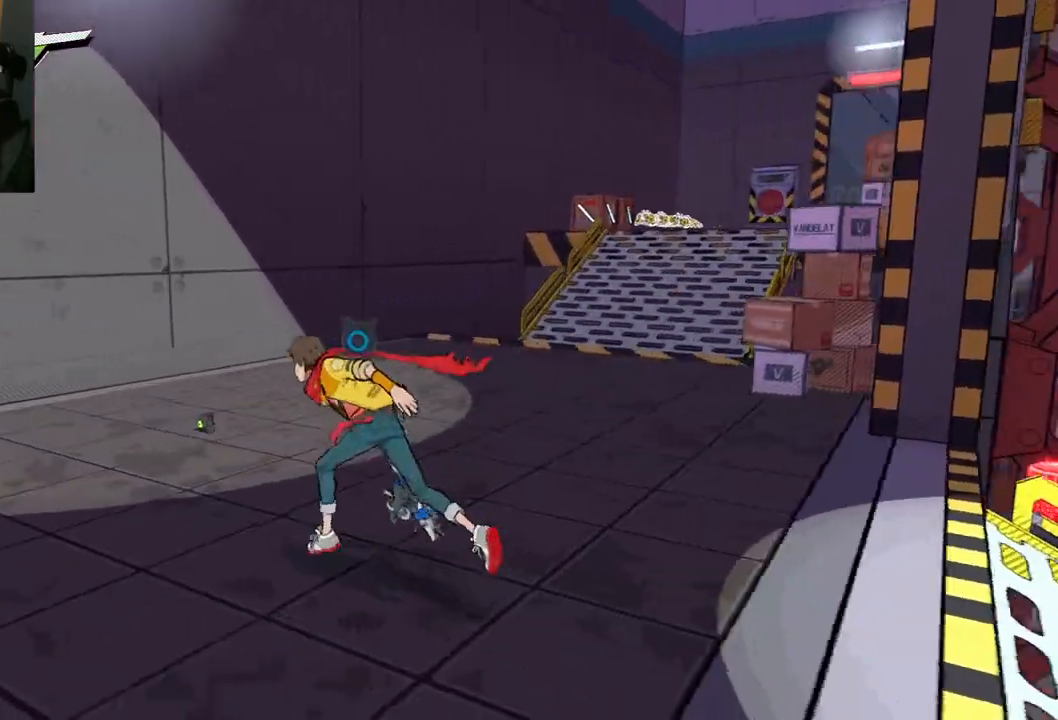
{"buttons": [], "left_stick": "up-left", "right_stick": "left", "events": [[150, "right_stick", "center"], [267, "right_stick", "left"]]}
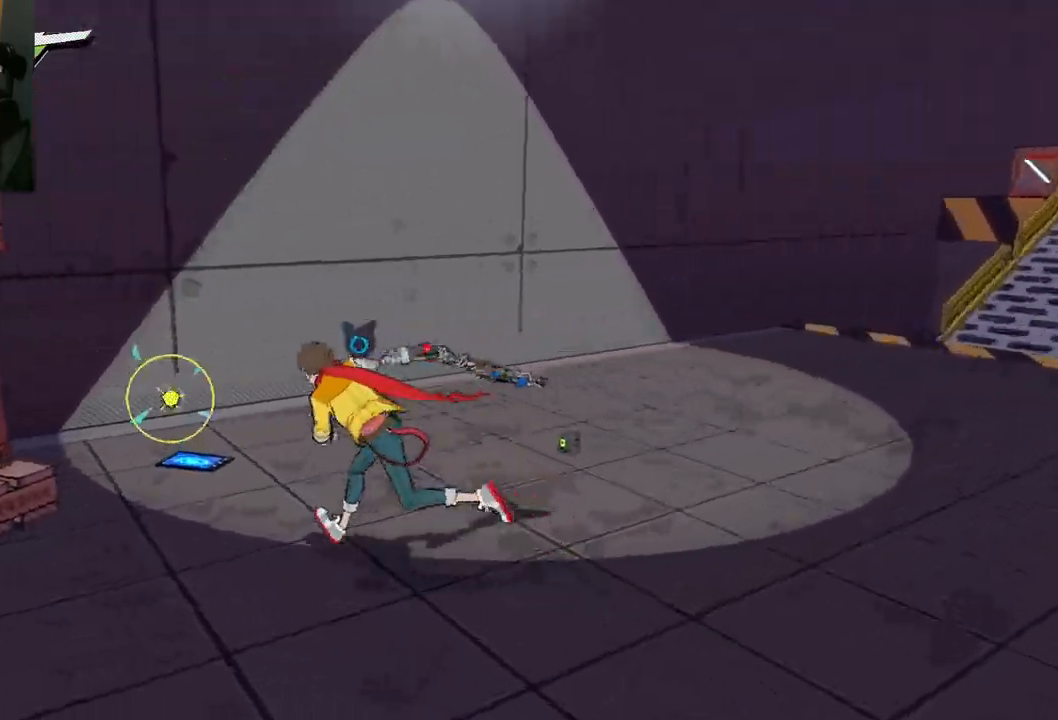
{"buttons": [], "left_stick": "center", "right_stick": "center", "events": [[300, "X", "down"], [300, "right_stick", "center"], [400, "X", "up"], [500, "left_stick", "center"]]}
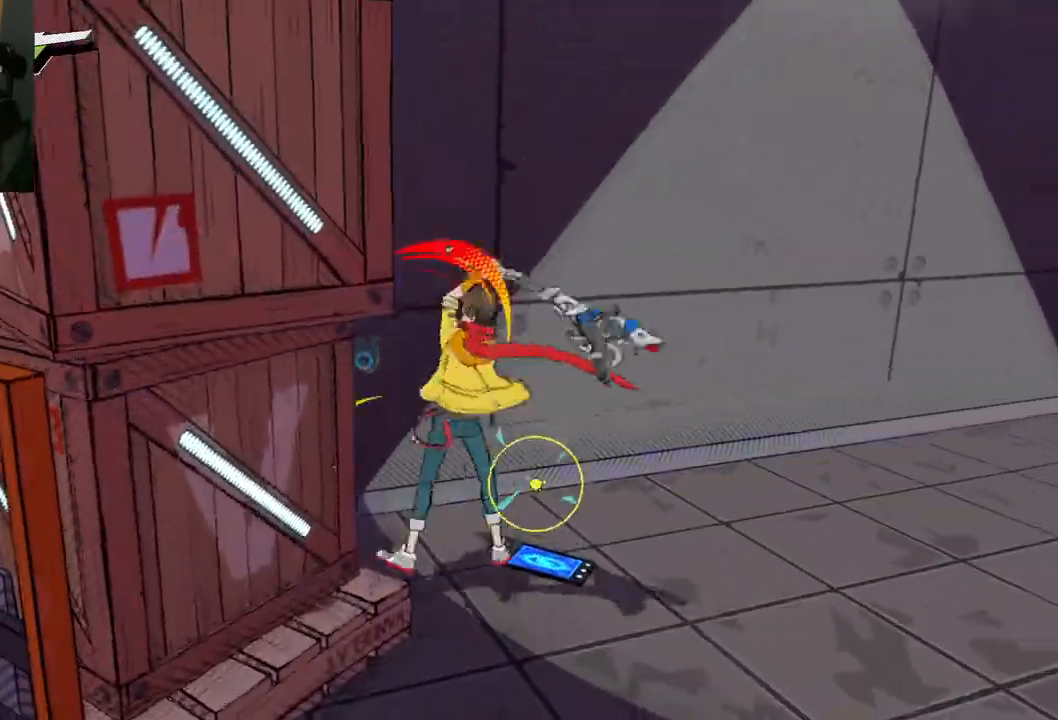
{"buttons": [], "left_stick": "down-left", "right_stick": "center", "events": [[183, "left_stick", "down-left"], [233, "X", "down"], [333, "X", "up"]]}
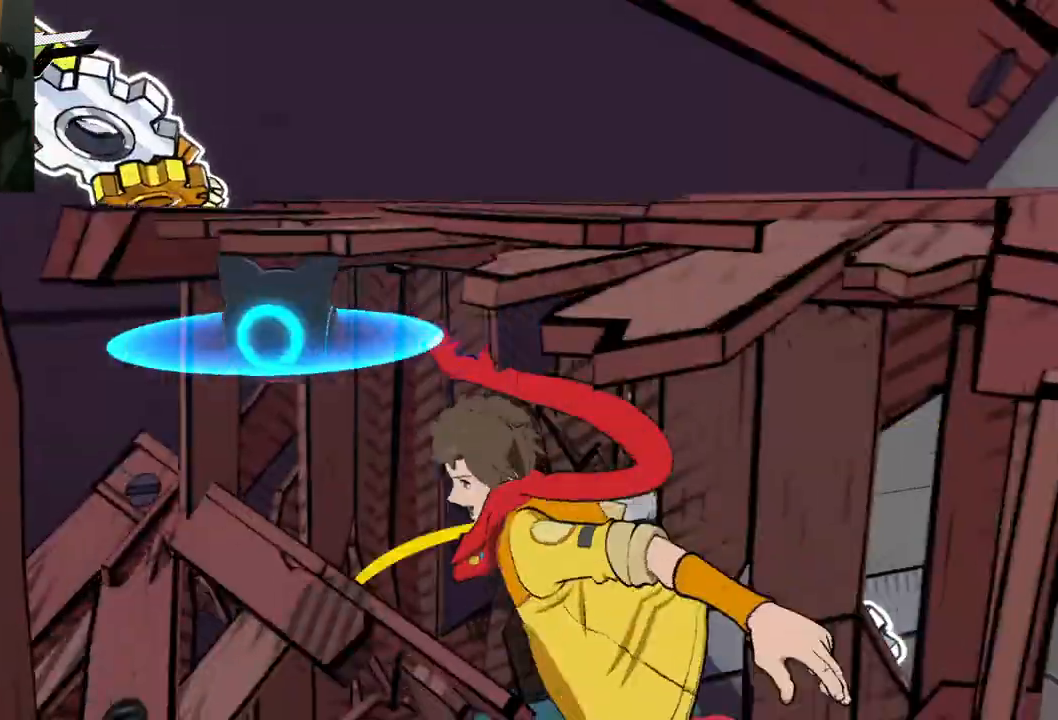
{"buttons": ["X"], "left_stick": "center", "right_stick": "center", "events": [[67, "left_stick", "center"], [467, "X", "down"]]}
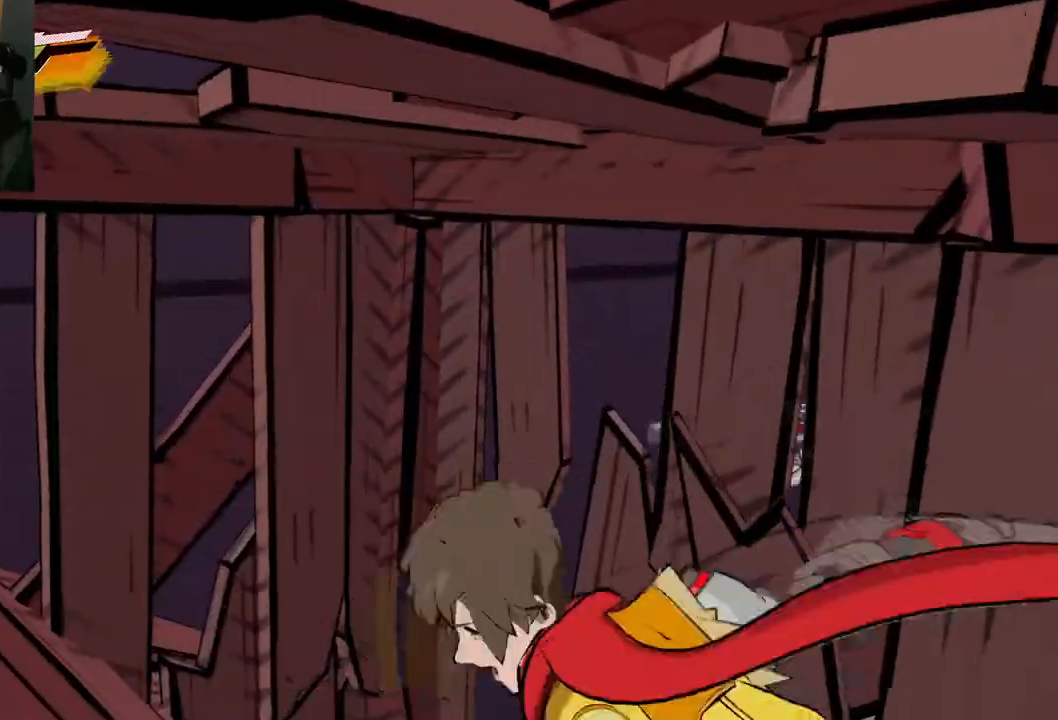
{"buttons": [], "left_stick": "center", "right_stick": "center", "events": [[83, "X", "up"]]}
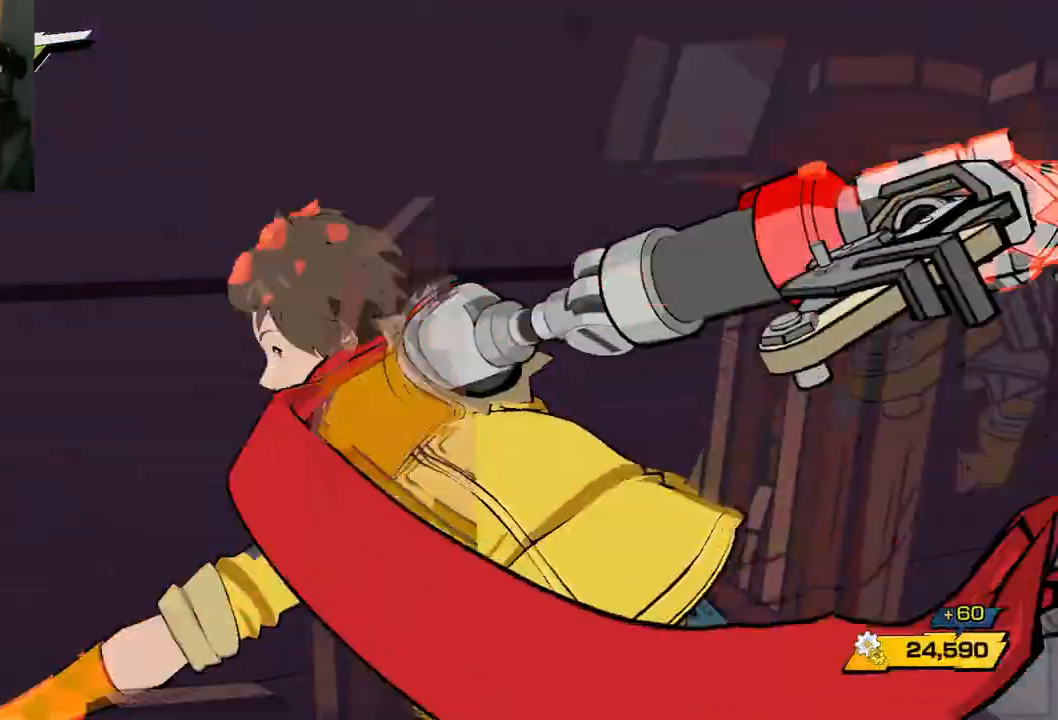
{"buttons": [], "left_stick": "down-right", "right_stick": "left", "events": [[200, "left_stick", "right"], [217, "right_stick", "left"], [467, "left_stick", "down-right"]]}
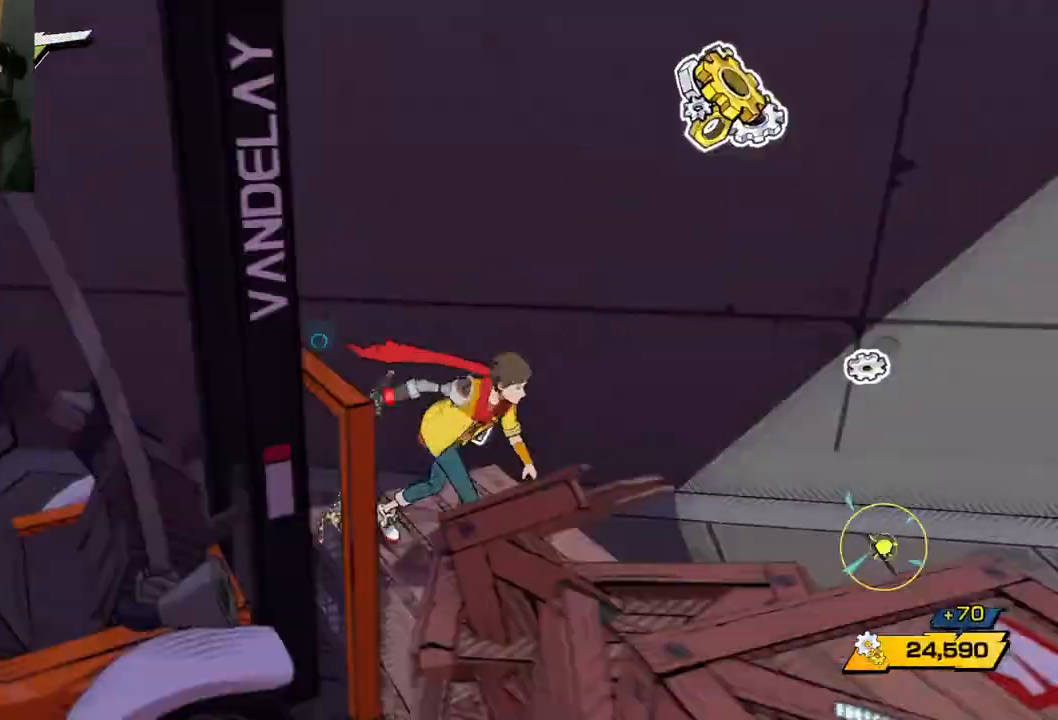
{"buttons": [], "left_stick": "down", "right_stick": "left", "events": [[433, "left_stick", "down"]]}
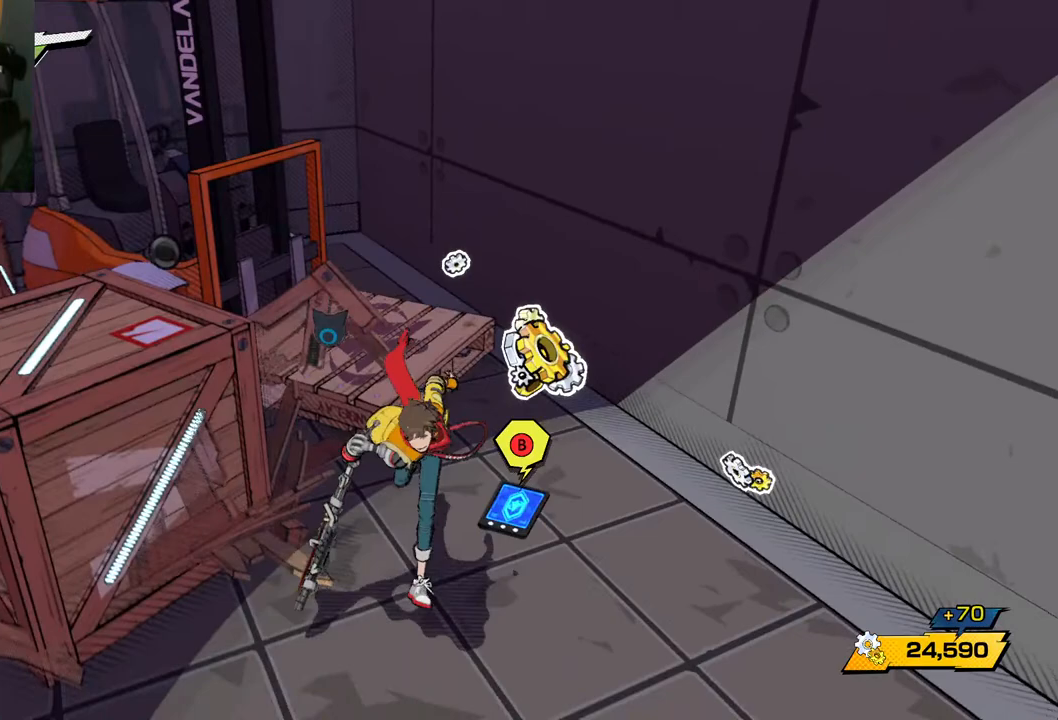
{"buttons": ["B"], "left_stick": "center", "right_stick": "center", "events": [[67, "right_stick", "center"], [133, "left_stick", "down-right"], [233, "left_stick", "up-right"], [317, "left_stick", "up"], [467, "B", "down"], [483, "left_stick", "center"]]}
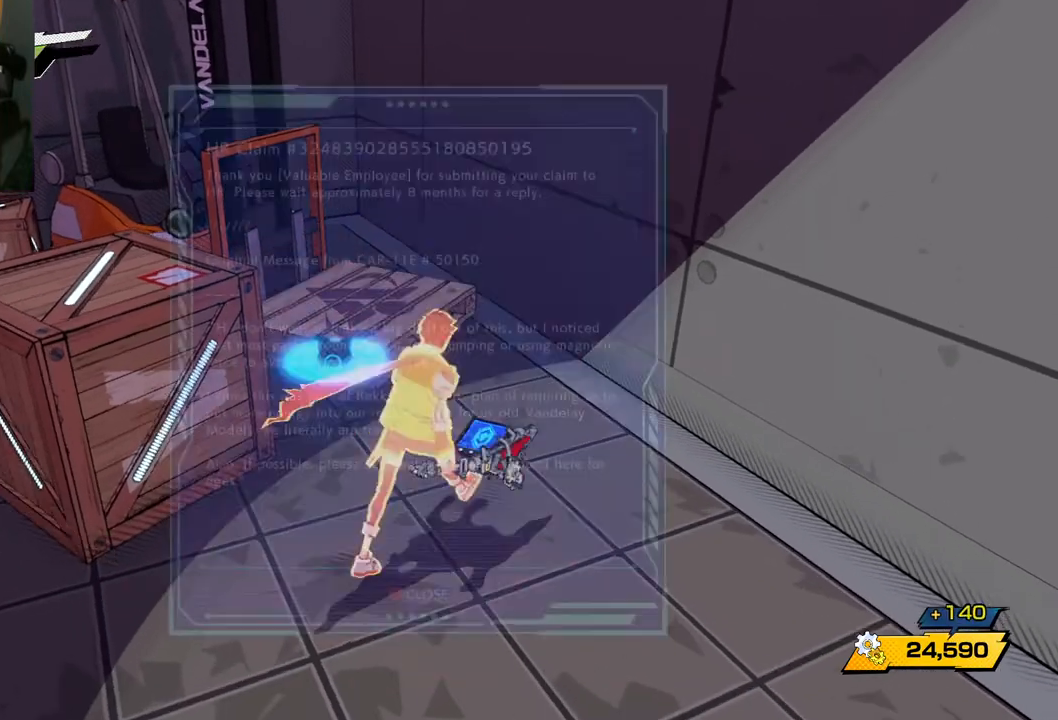
{"buttons": [], "left_stick": "center", "right_stick": "center", "events": [[117, "B", "up"]]}